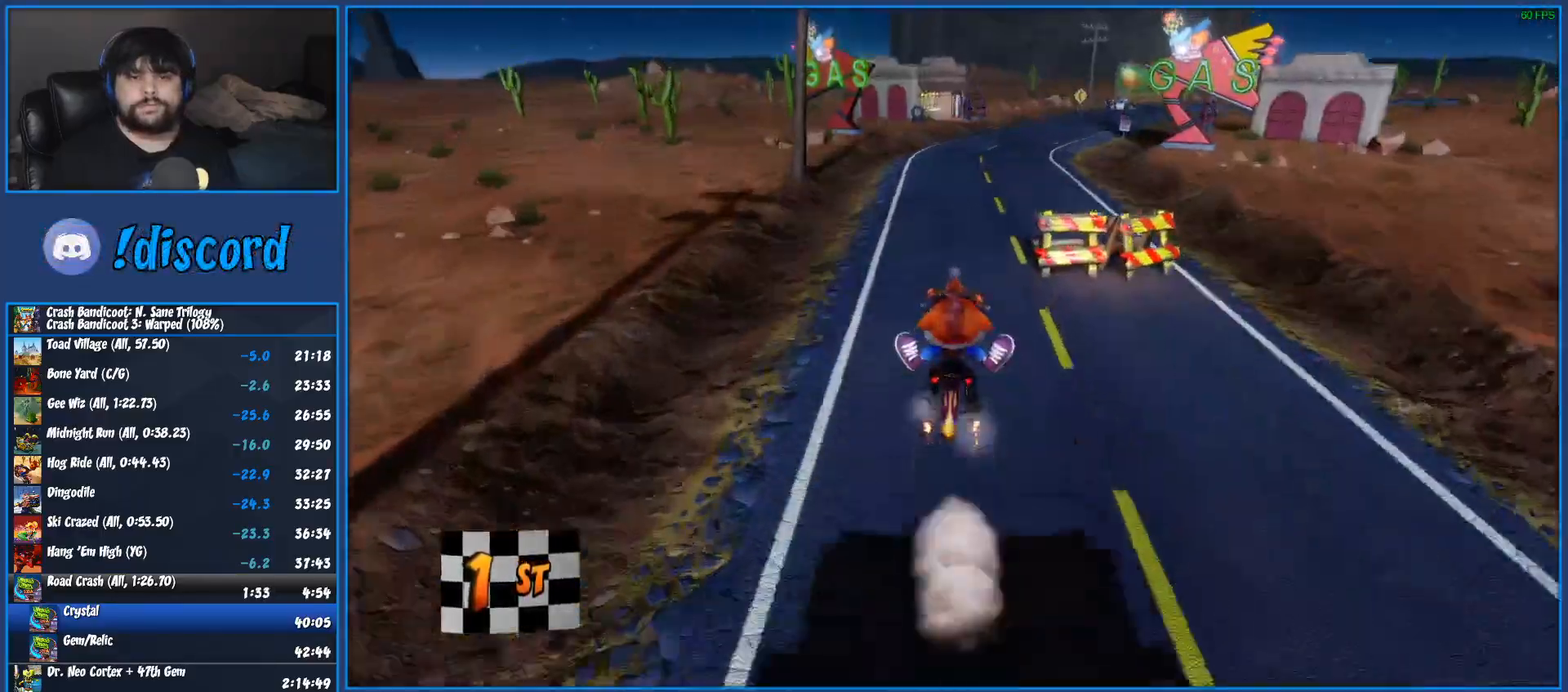
Gameplay with a controller (PlayStation layout); each line is a JSON object with the inputs held at the frame after it. "events" lists button and stick changes between this image and that frame as [ms after this image, input, new state], when the widget could be followed in between.
{"buttons": ["CROSS", "R2"], "left_stick": "right", "right_stick": "center", "events": []}
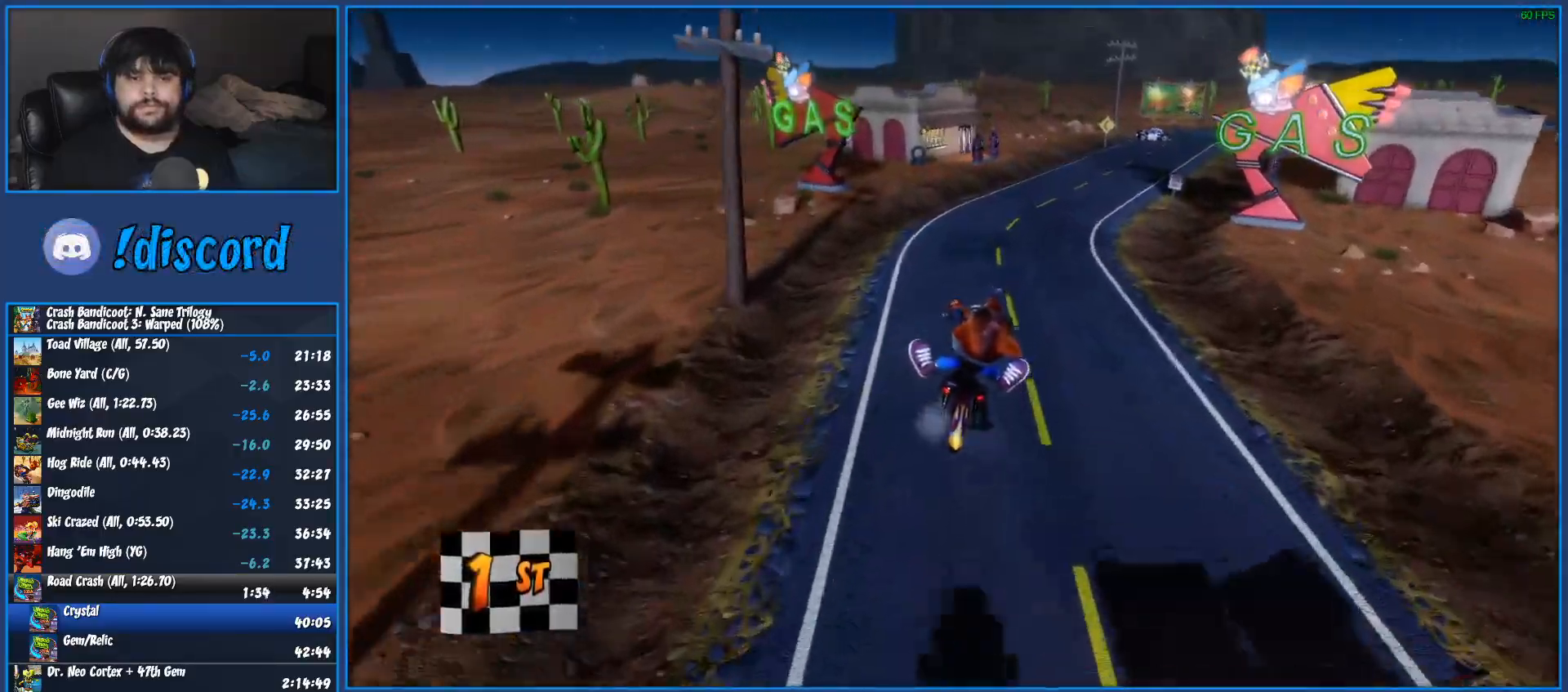
{"buttons": ["CROSS", "R2"], "left_stick": "right", "right_stick": "center", "events": []}
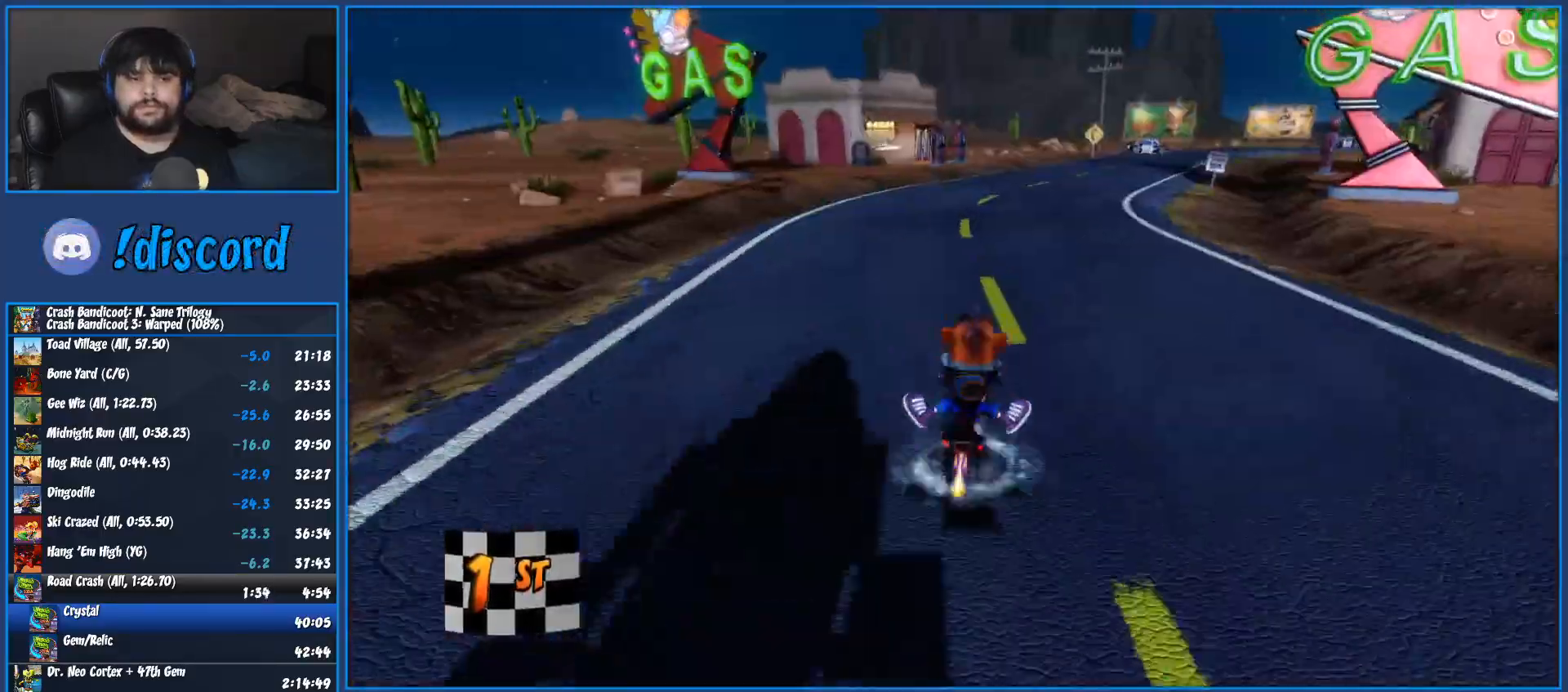
{"buttons": ["CROSS", "R2"], "left_stick": "center", "right_stick": "center", "events": [[483, "left_stick", "center"]]}
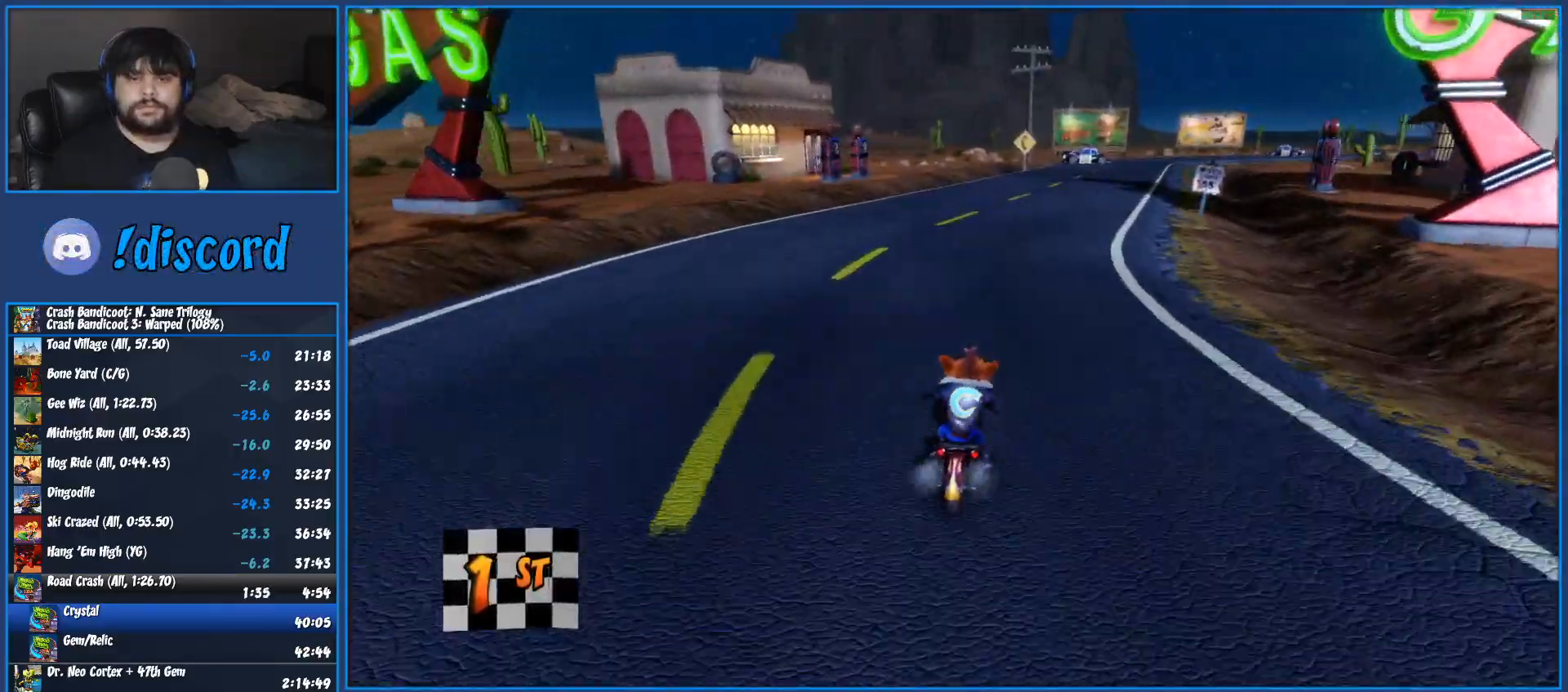
{"buttons": ["CROSS", "R2"], "left_stick": "right", "right_stick": "center", "events": [[83, "left_stick", "right"]]}
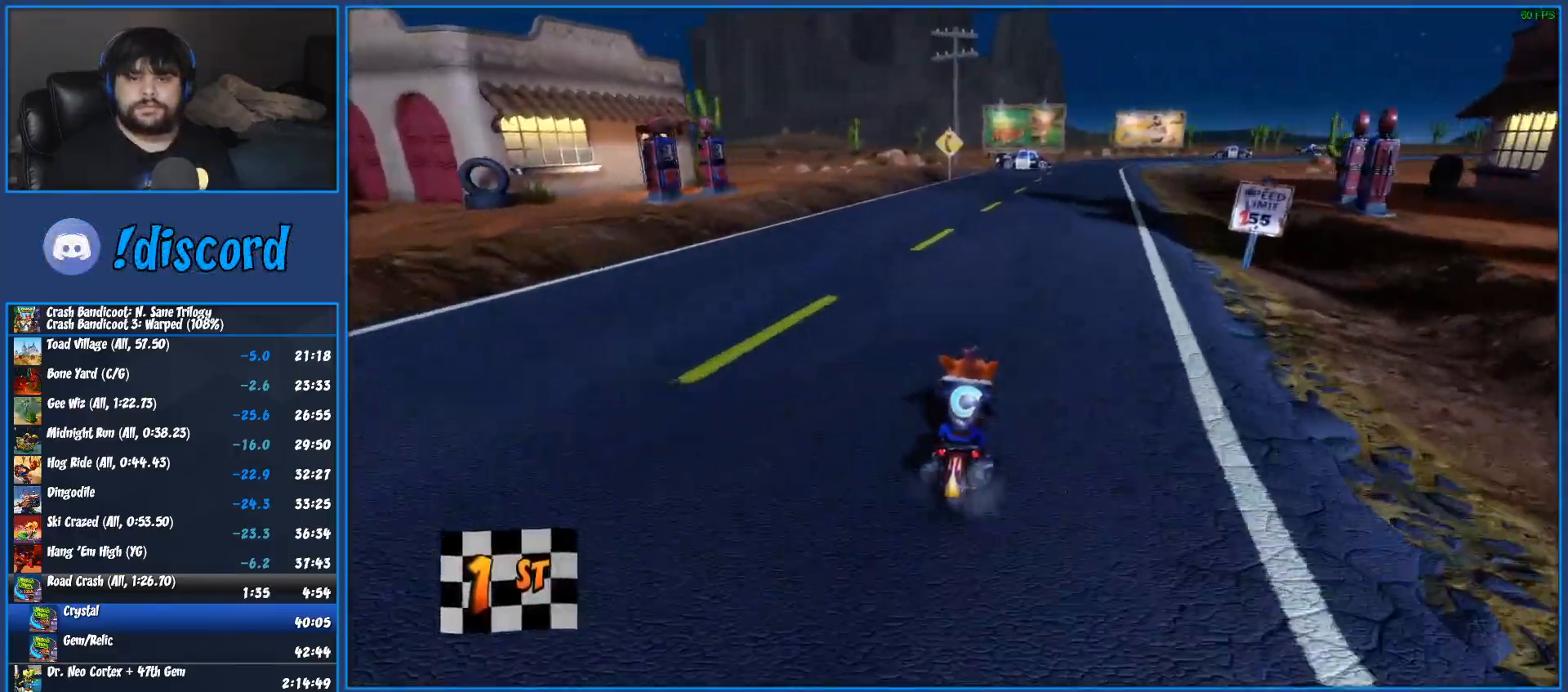
{"buttons": ["CROSS", "R2"], "left_stick": "right", "right_stick": "center", "events": []}
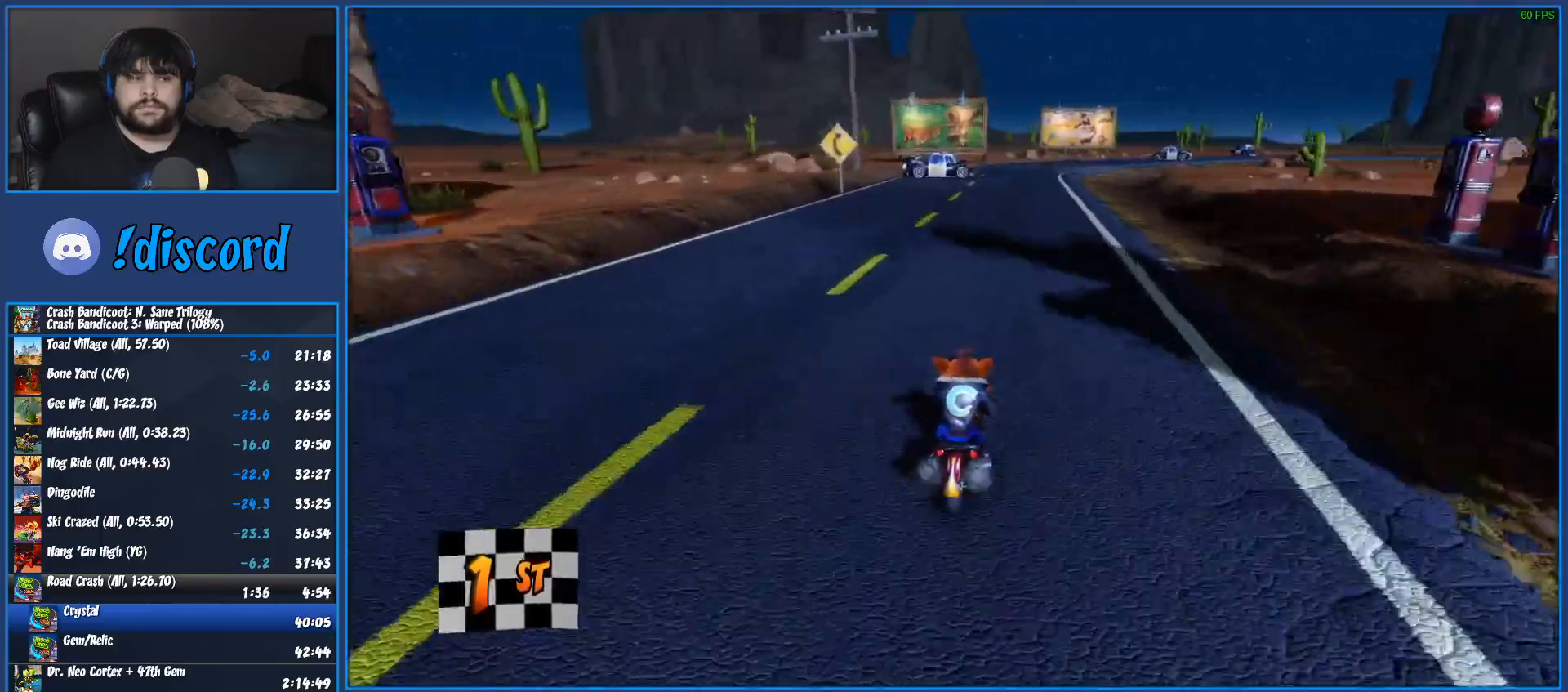
{"buttons": ["CROSS", "R2"], "left_stick": "center", "right_stick": "center", "events": [[183, "left_stick", "center"]]}
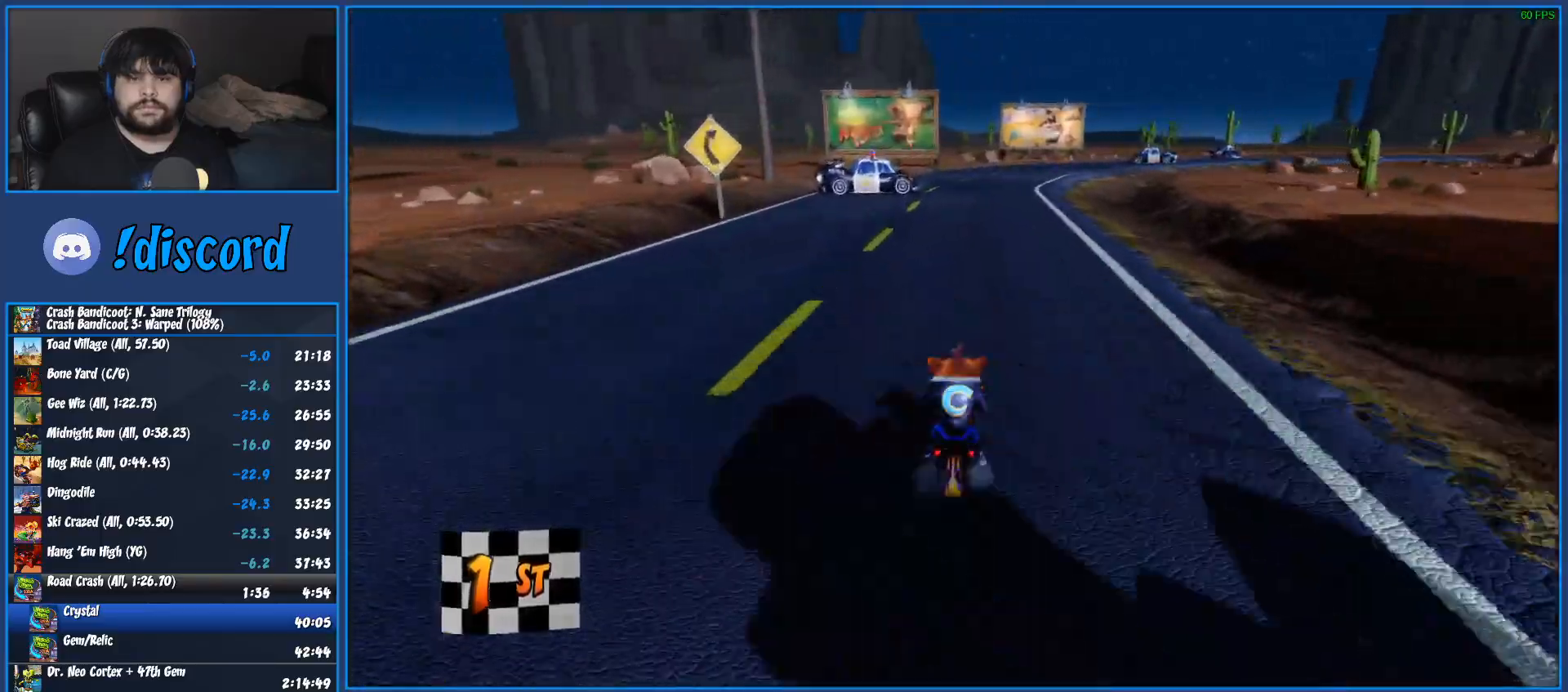
{"buttons": ["CROSS", "R2"], "left_stick": "right", "right_stick": "center", "events": [[233, "left_stick", "right"]]}
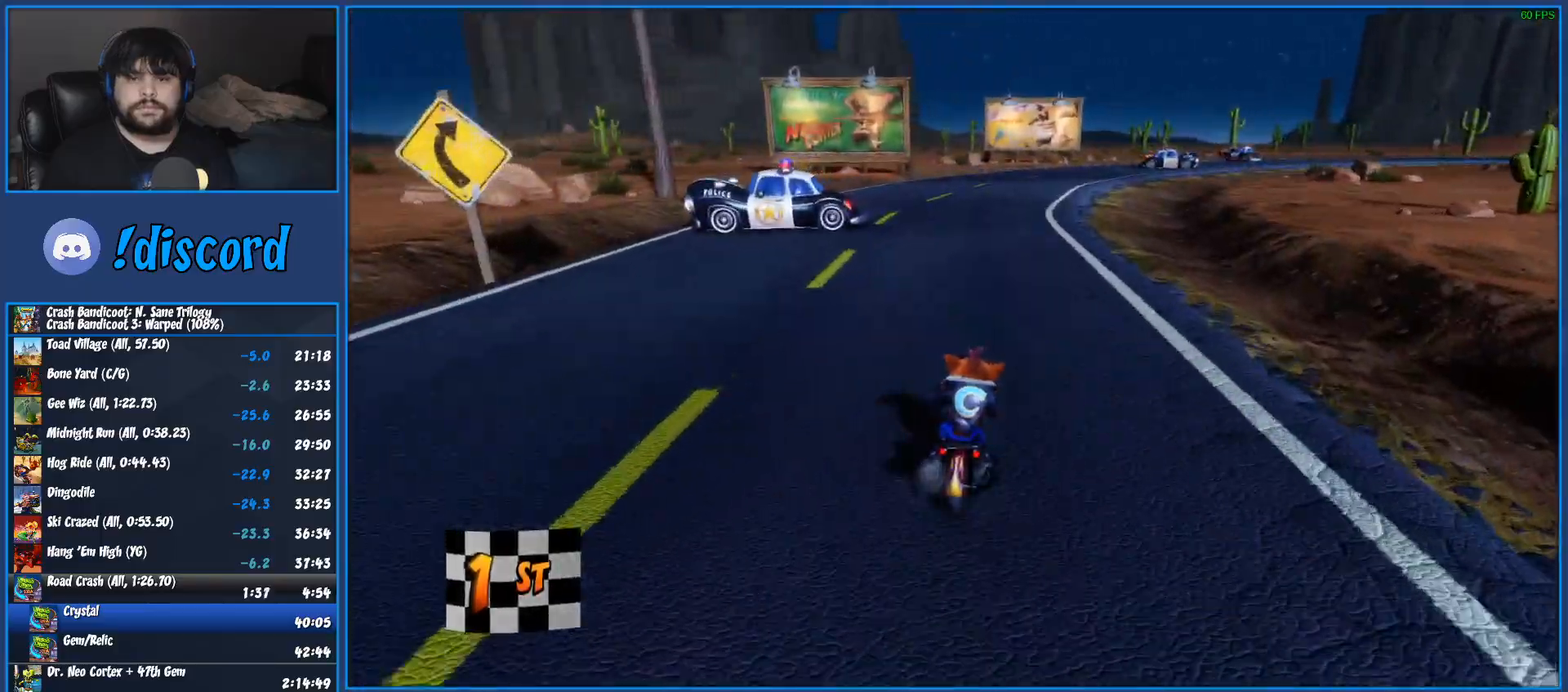
{"buttons": ["CROSS", "R2"], "left_stick": "right", "right_stick": "center", "events": []}
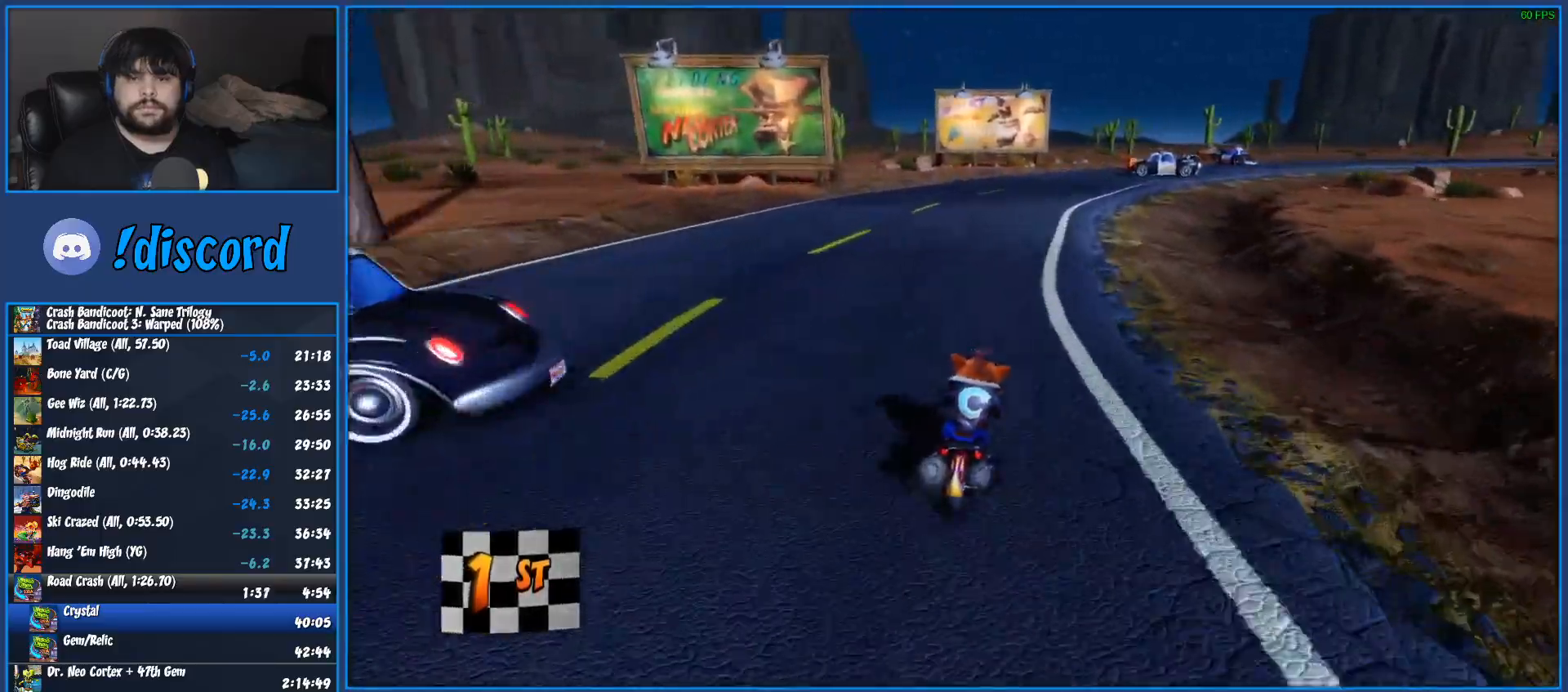
{"buttons": ["CROSS", "R2"], "left_stick": "right", "right_stick": "center", "events": [[17, "left_stick", "center"], [83, "left_stick", "right"], [267, "left_stick", "center"], [400, "left_stick", "right"]]}
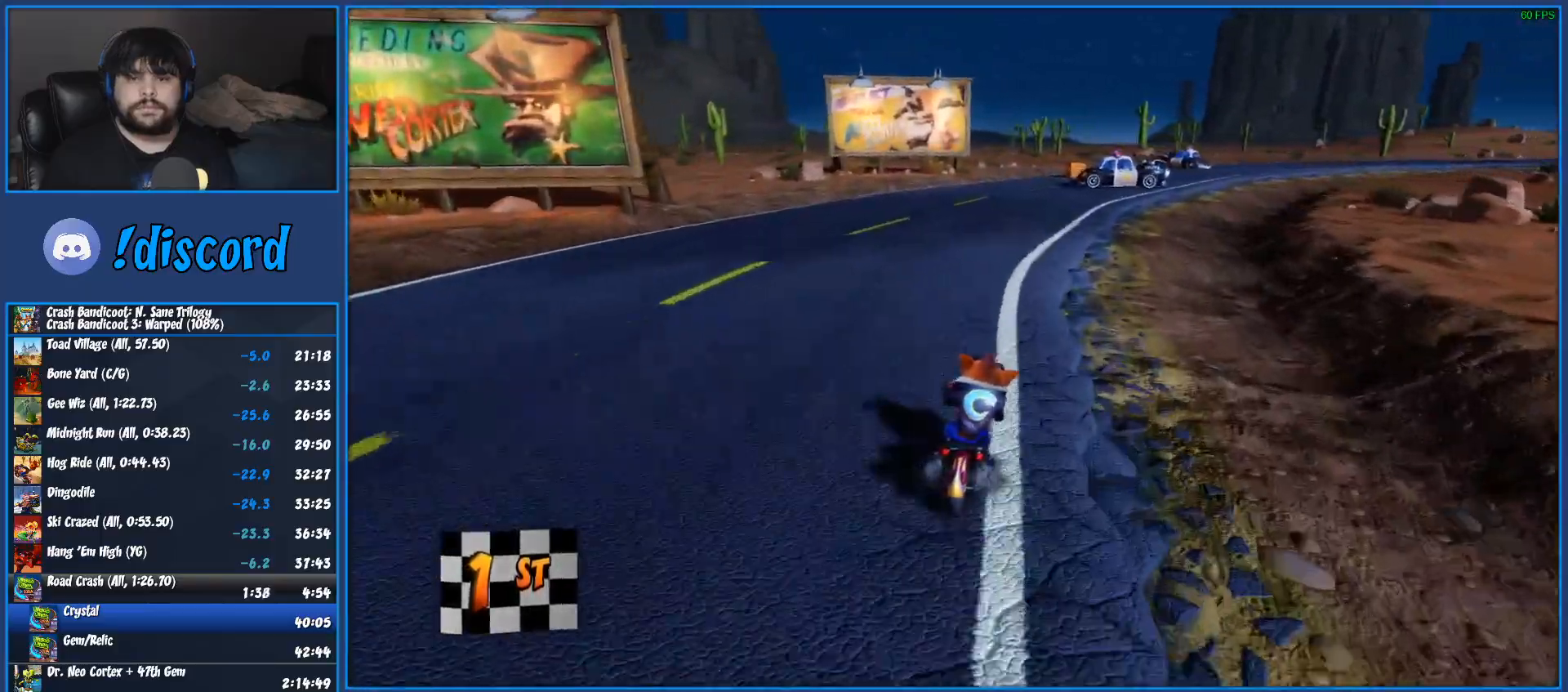
{"buttons": ["CROSS", "R2"], "left_stick": "right", "right_stick": "center", "events": [[117, "left_stick", "center"], [283, "left_stick", "right"]]}
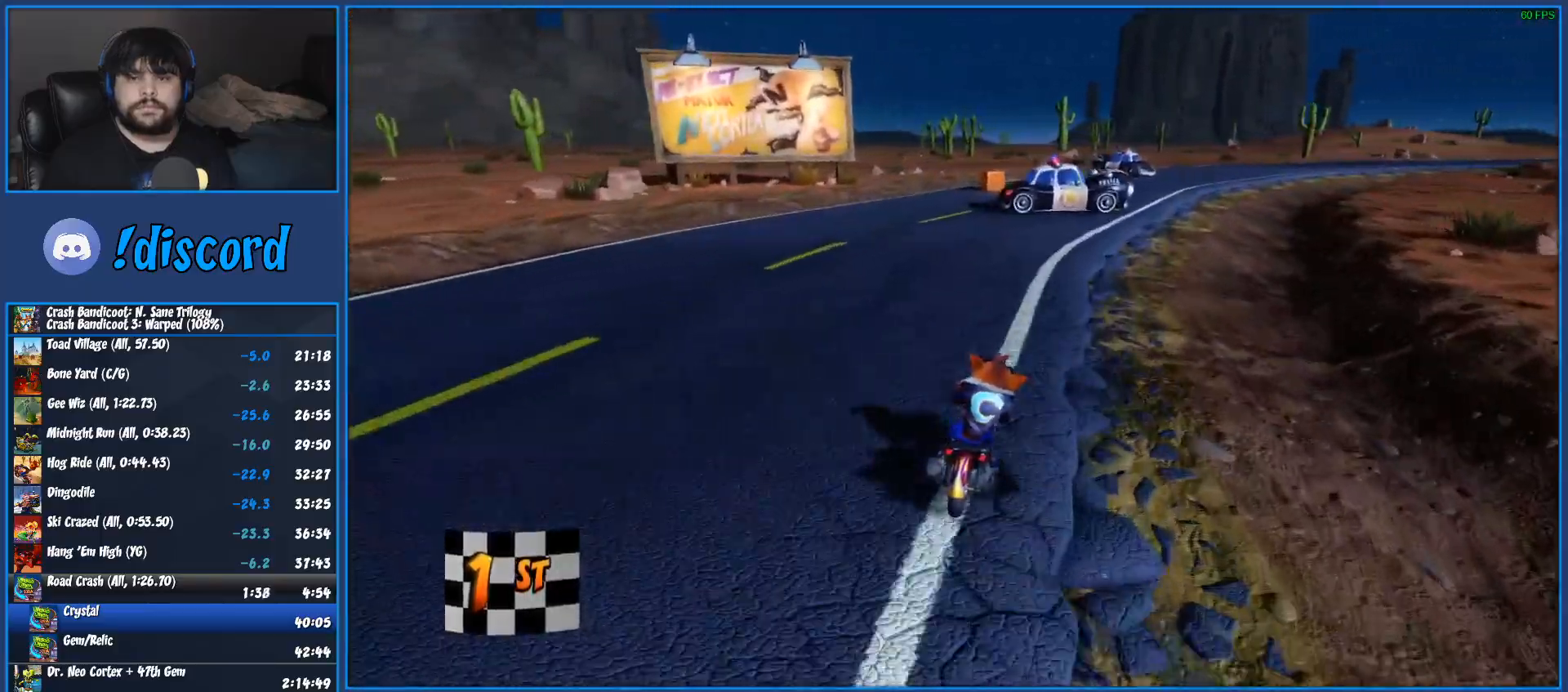
{"buttons": ["CROSS", "R2"], "left_stick": "right", "right_stick": "center", "events": []}
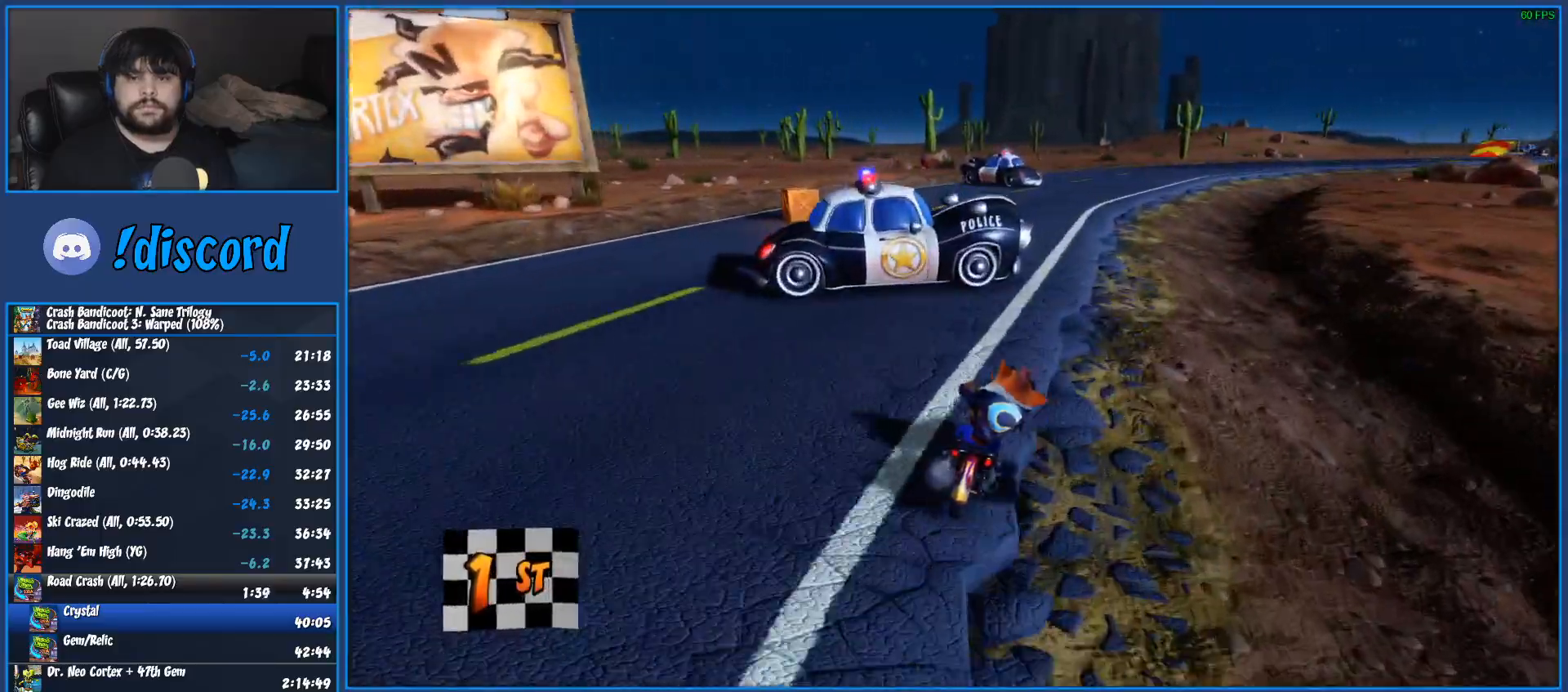
{"buttons": ["CROSS", "R2"], "left_stick": "right", "right_stick": "center", "events": []}
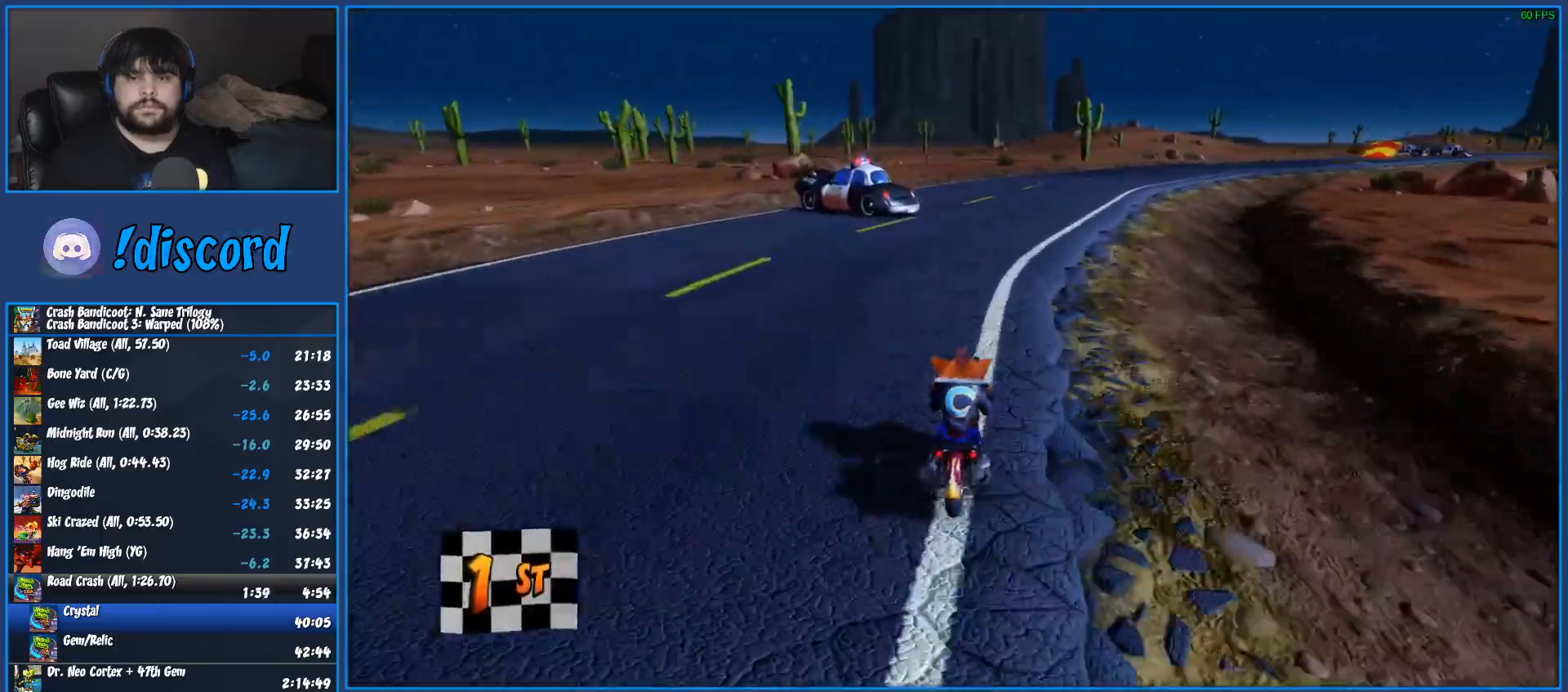
{"buttons": ["CROSS", "R2"], "left_stick": "right", "right_stick": "center", "events": []}
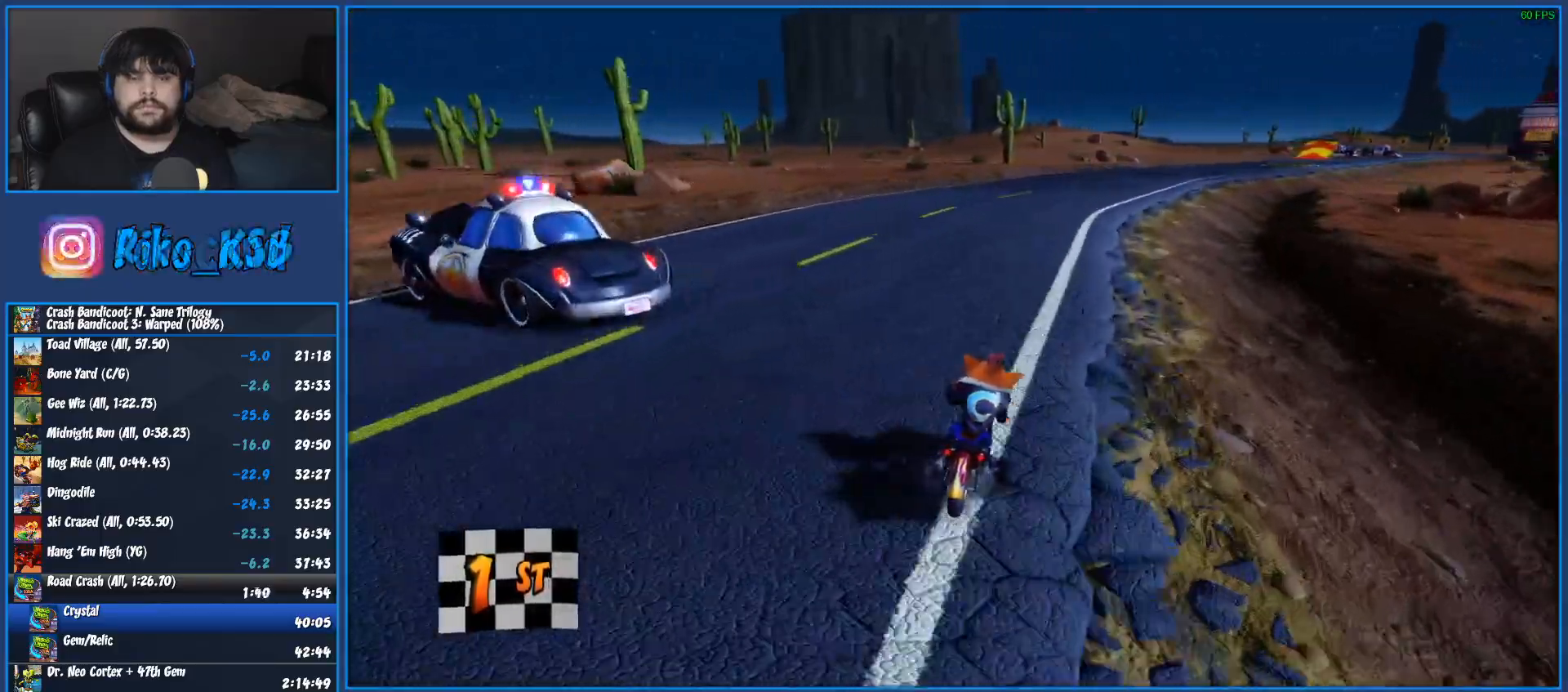
{"buttons": ["CROSS", "R2"], "left_stick": "right", "right_stick": "center", "events": []}
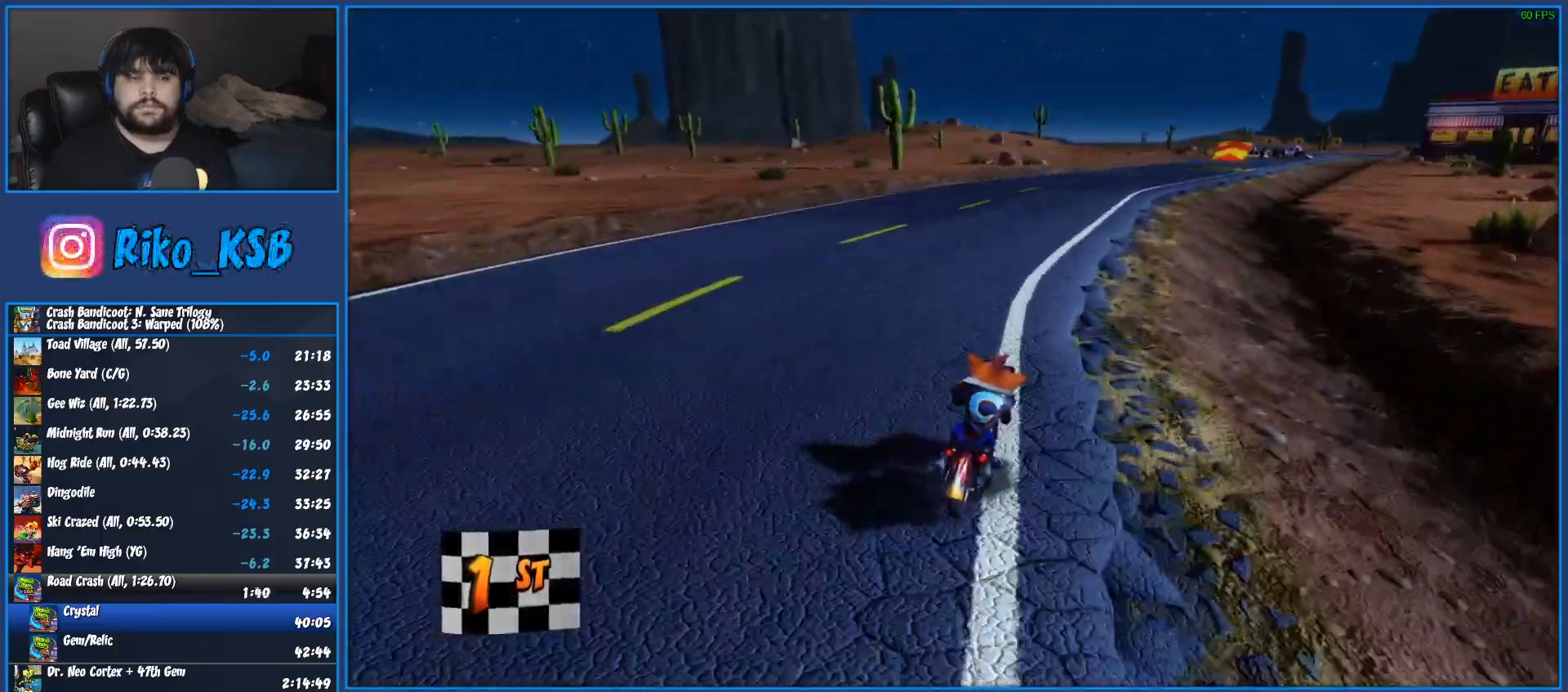
{"buttons": ["CROSS", "R2"], "left_stick": "right", "right_stick": "center", "events": [[100, "left_stick", "center"], [183, "left_stick", "right"]]}
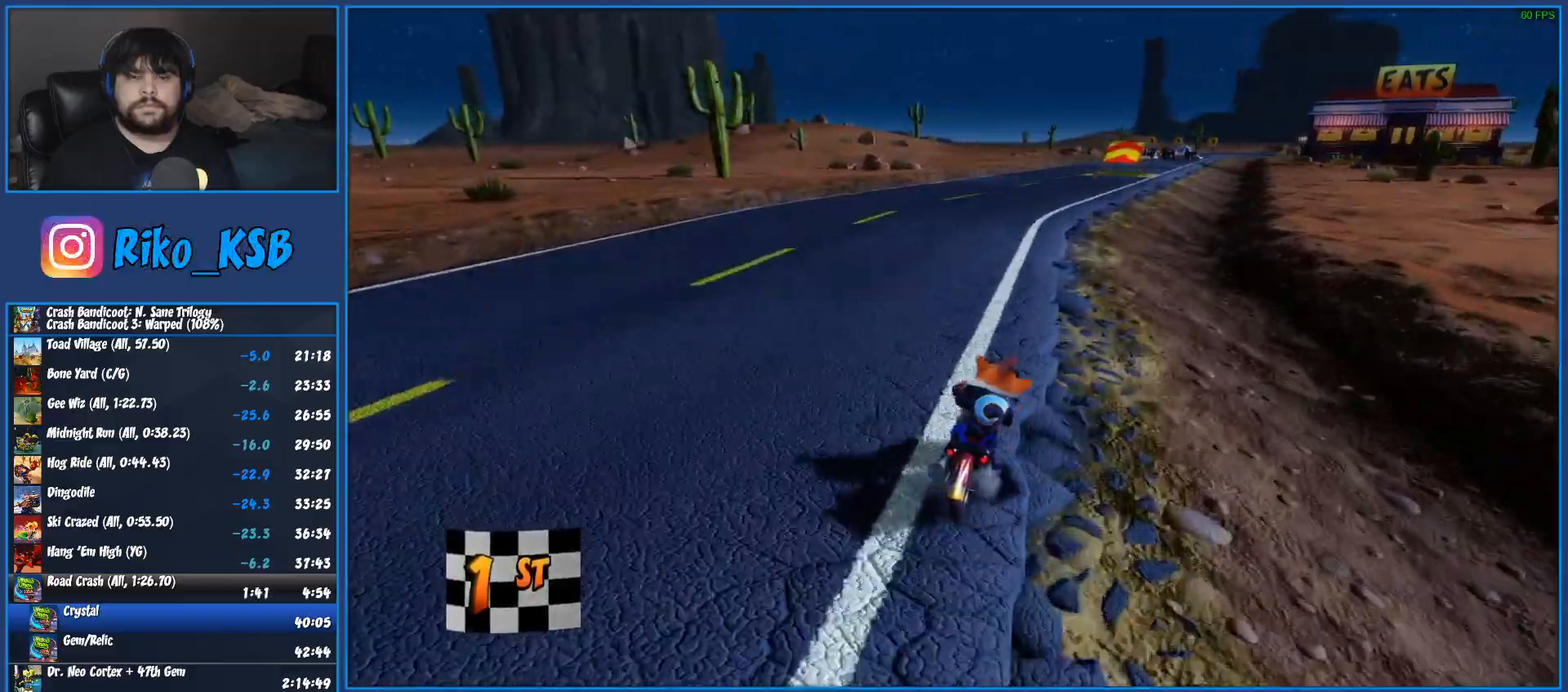
{"buttons": ["CROSS", "R2"], "left_stick": "right", "right_stick": "center", "events": []}
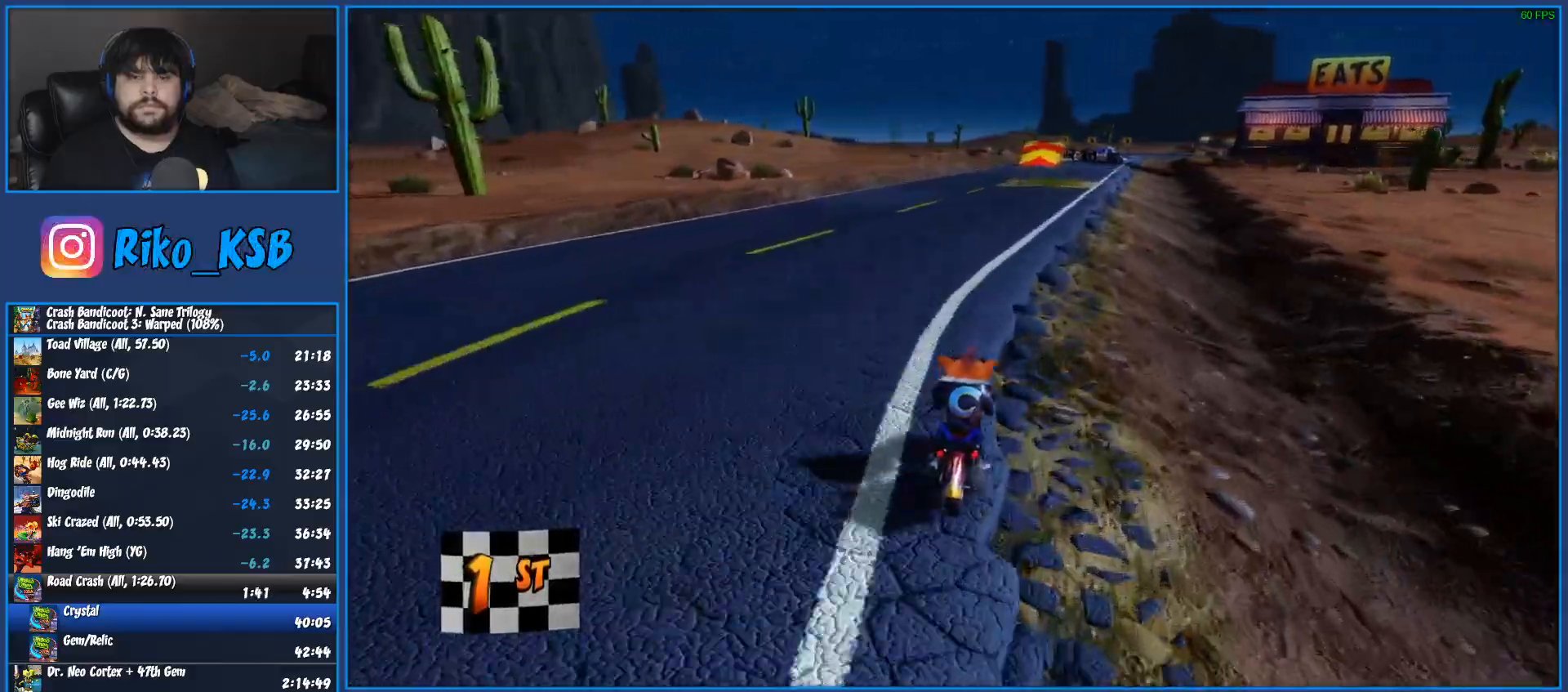
{"buttons": ["CROSS", "R2"], "left_stick": "right", "right_stick": "center", "events": []}
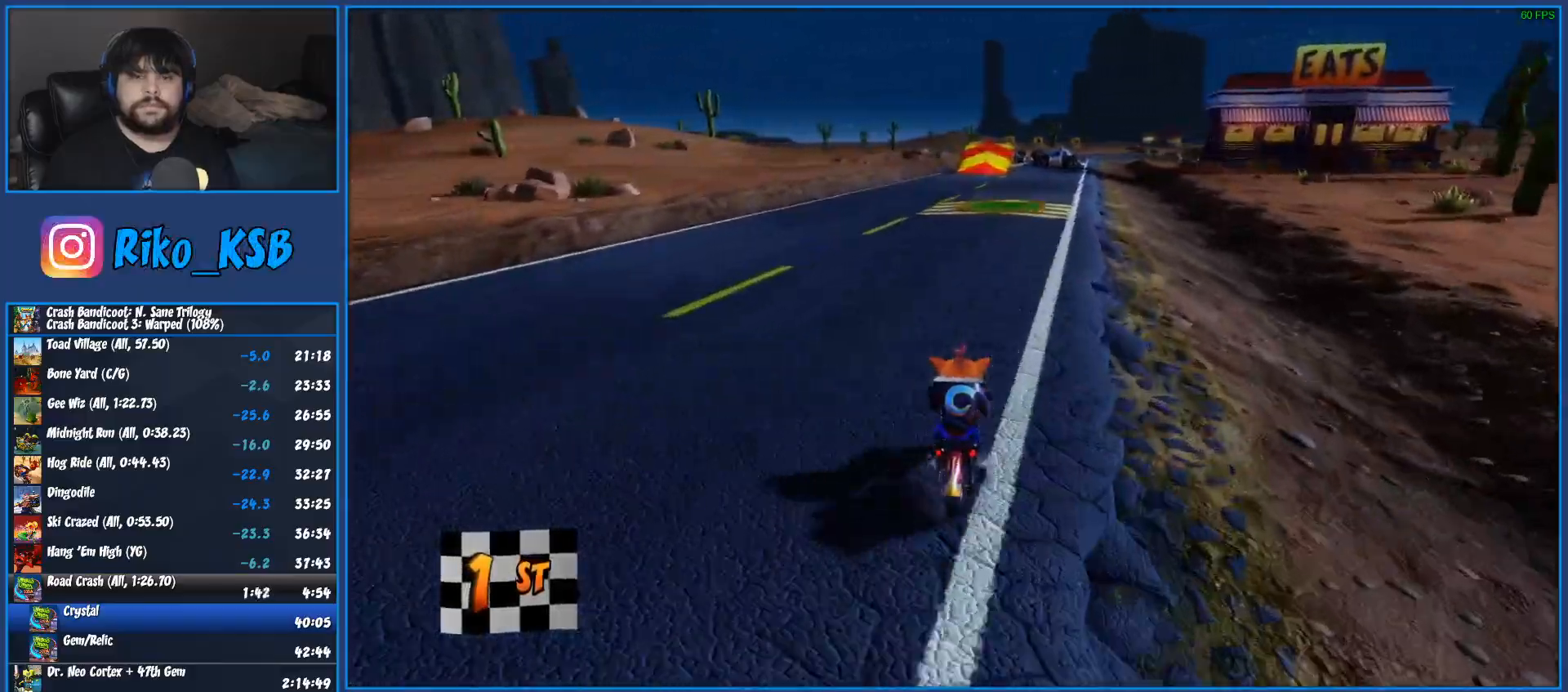
{"buttons": ["CROSS", "R2"], "left_stick": "left", "right_stick": "center", "events": [[433, "left_stick", "center"], [500, "left_stick", "left"]]}
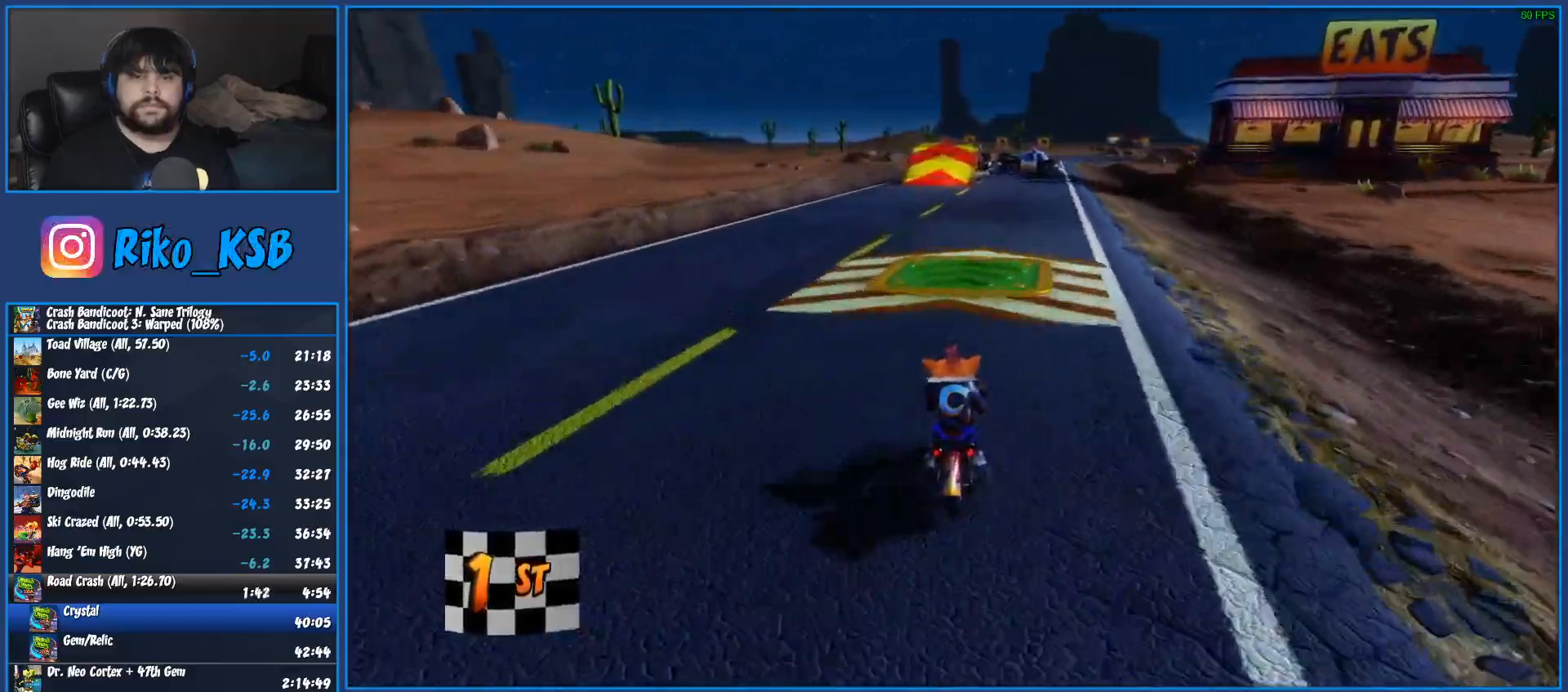
{"buttons": ["CROSS", "R2"], "left_stick": "center", "right_stick": "center", "events": [[83, "left_stick", "center"]]}
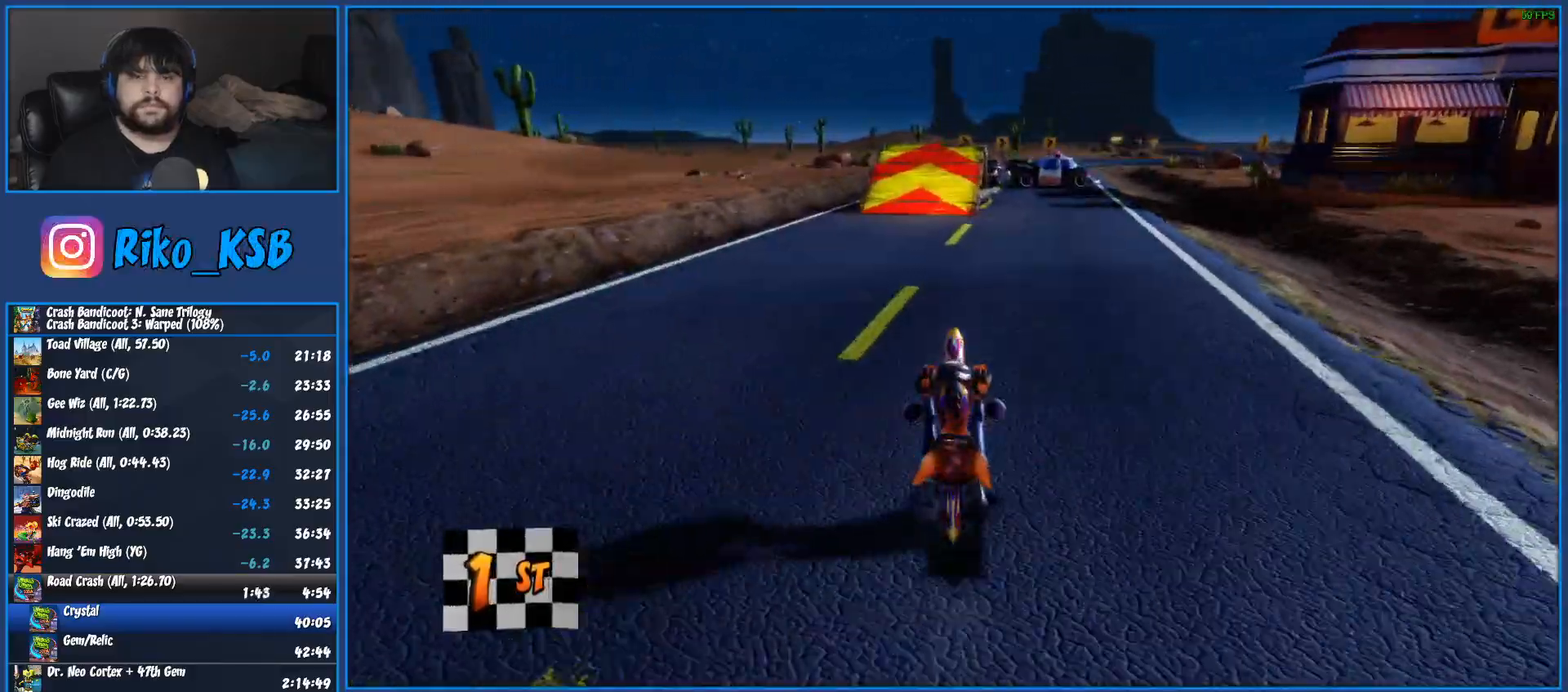
{"buttons": ["CROSS", "R2"], "left_stick": "right", "right_stick": "center", "events": [[433, "left_stick", "right"]]}
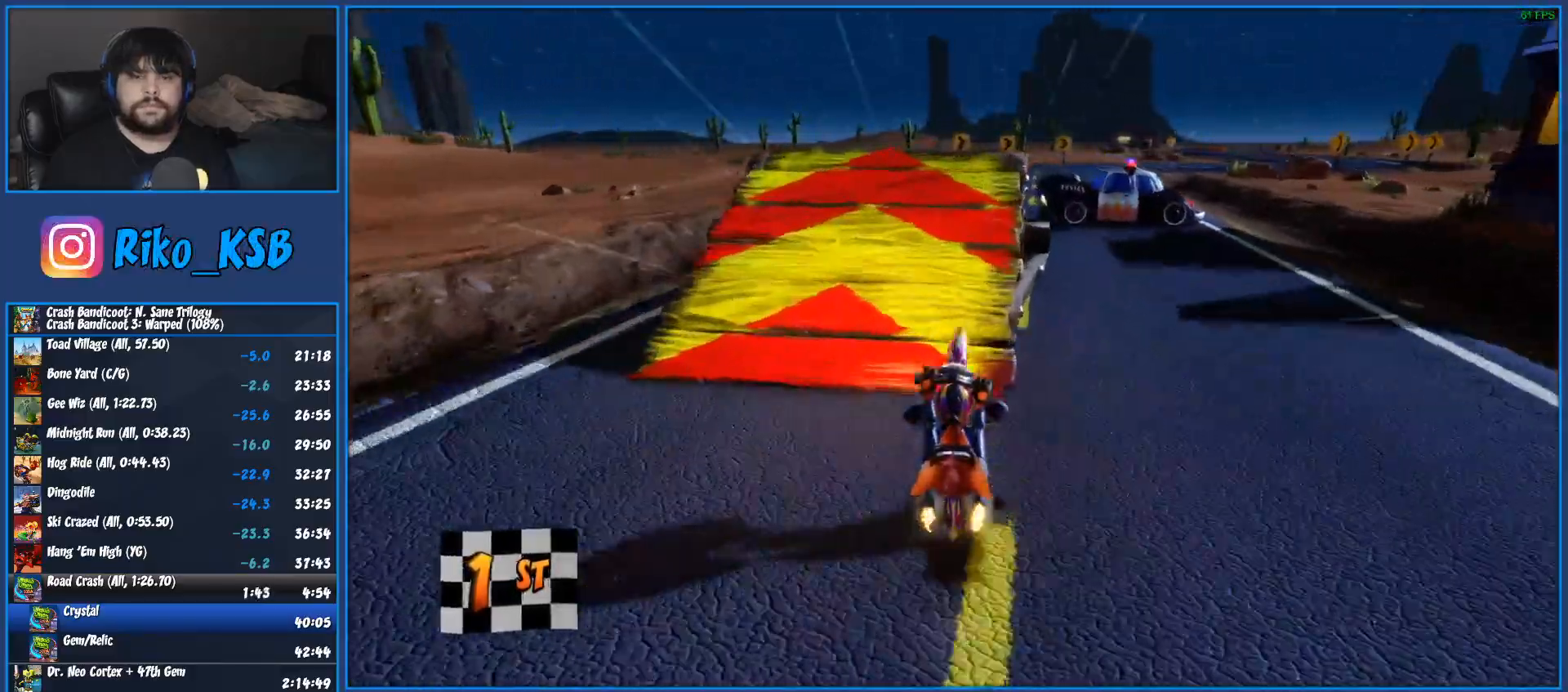
{"buttons": ["CROSS", "R2"], "left_stick": "right", "right_stick": "center", "events": []}
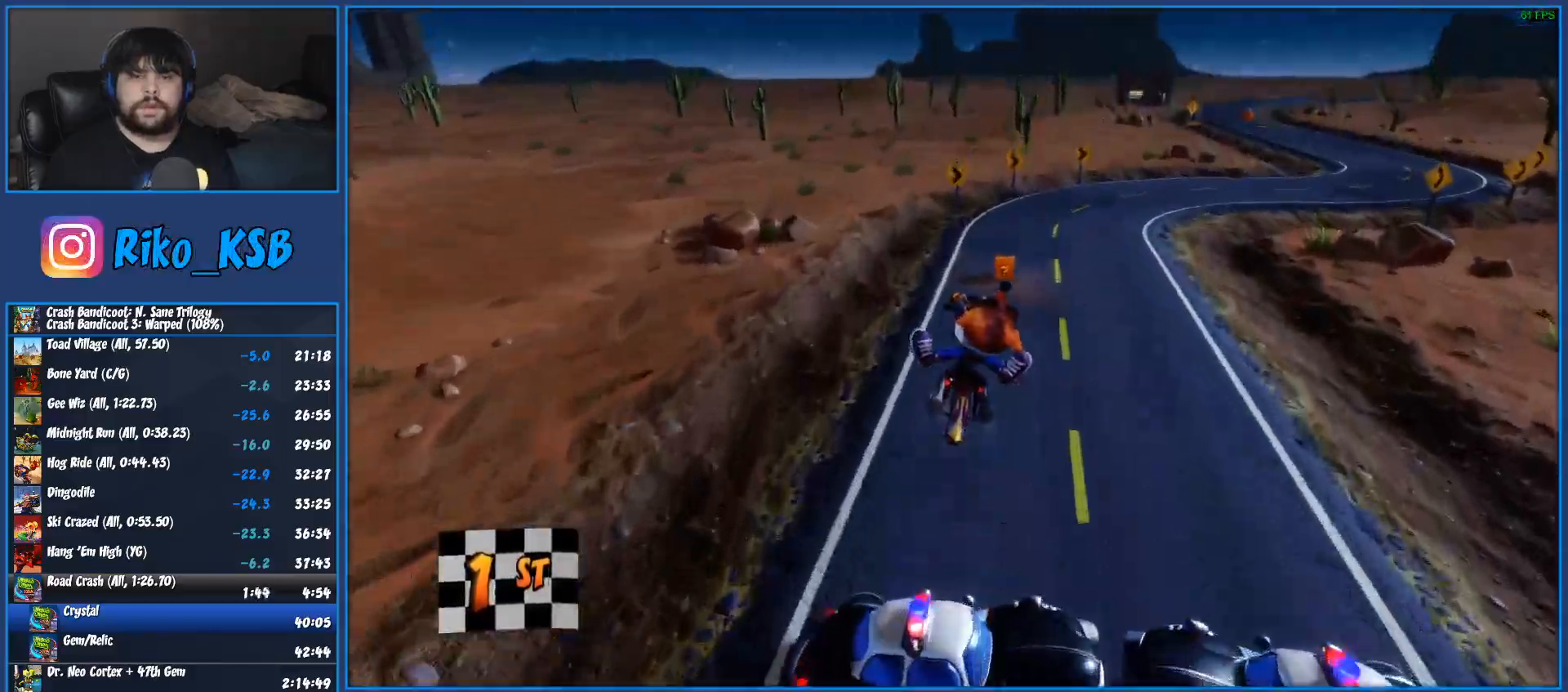
{"buttons": ["CROSS", "R2"], "left_stick": "right", "right_stick": "center", "events": []}
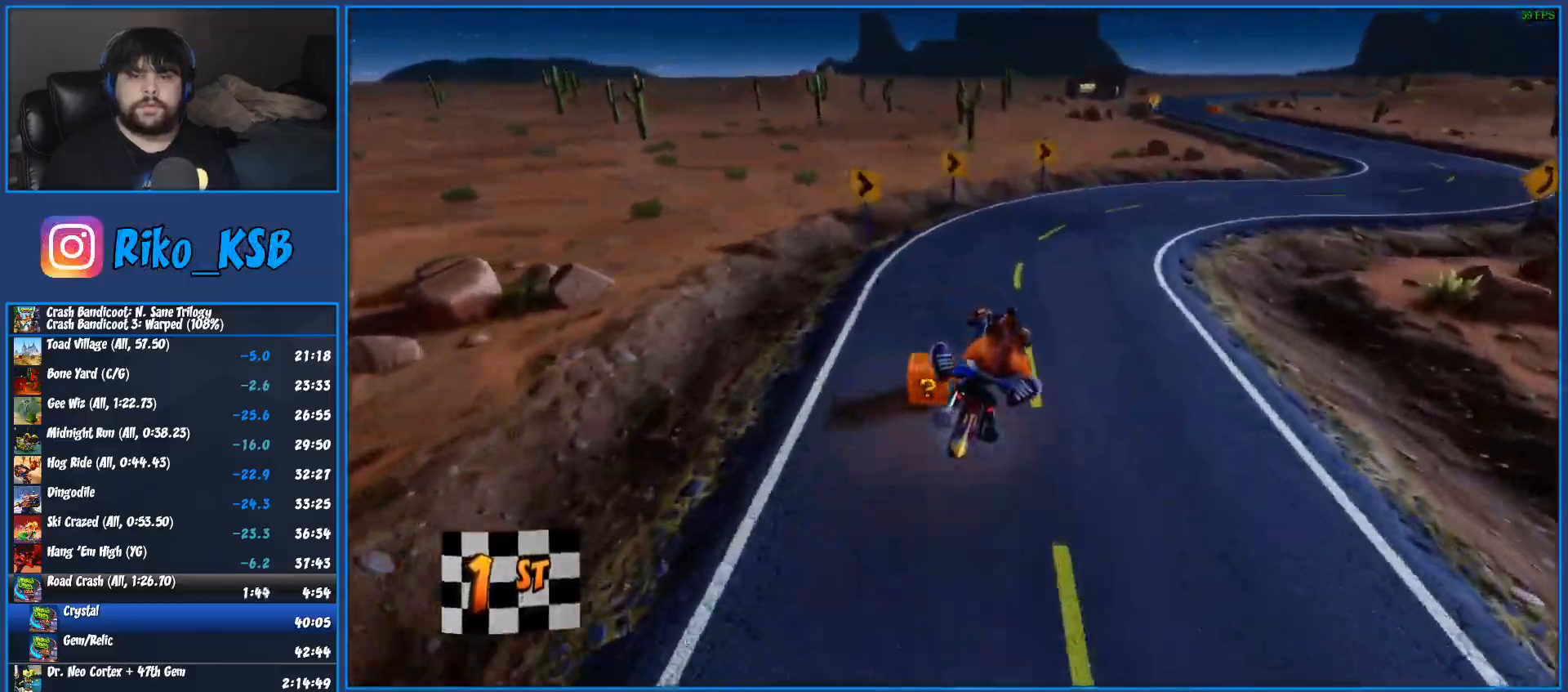
{"buttons": ["CROSS", "R2"], "left_stick": "right", "right_stick": "center", "events": []}
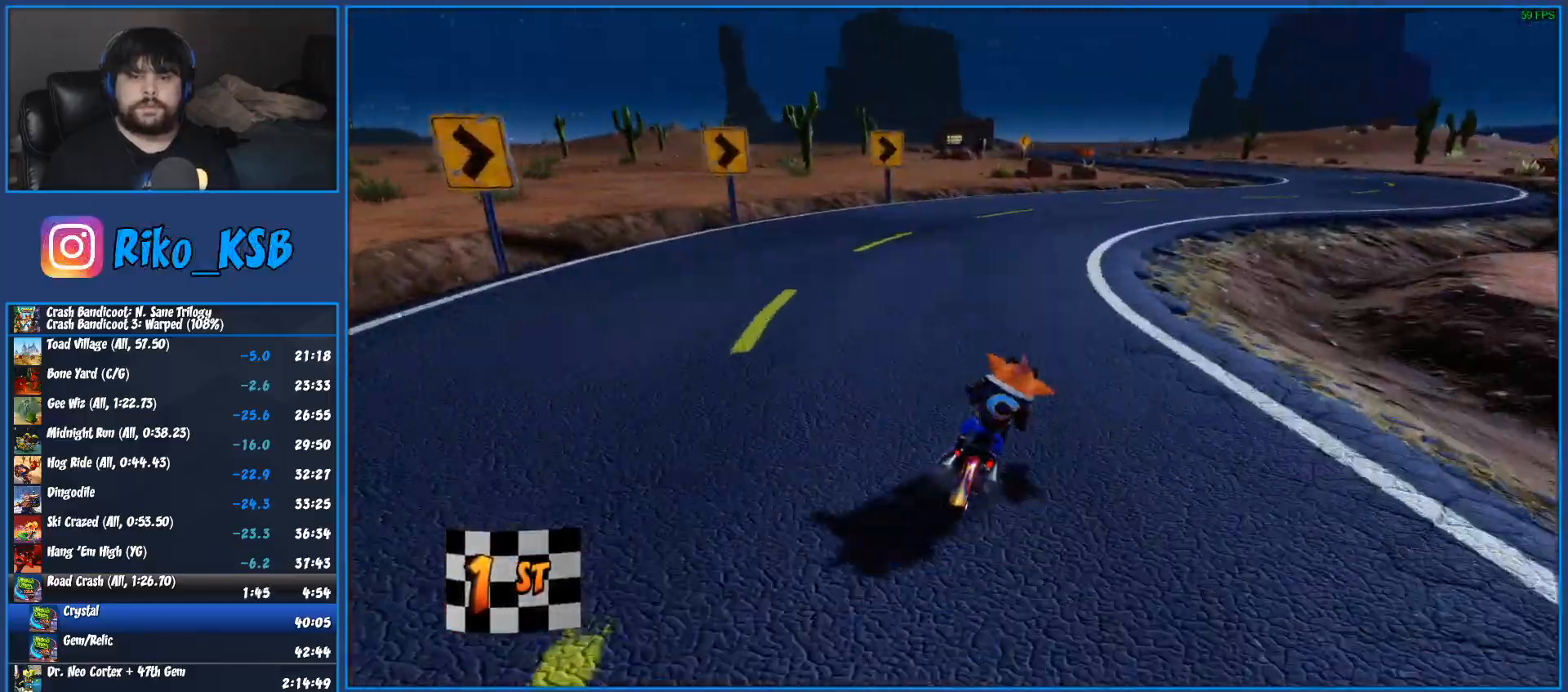
{"buttons": ["CROSS", "R2"], "left_stick": "right", "right_stick": "center", "events": []}
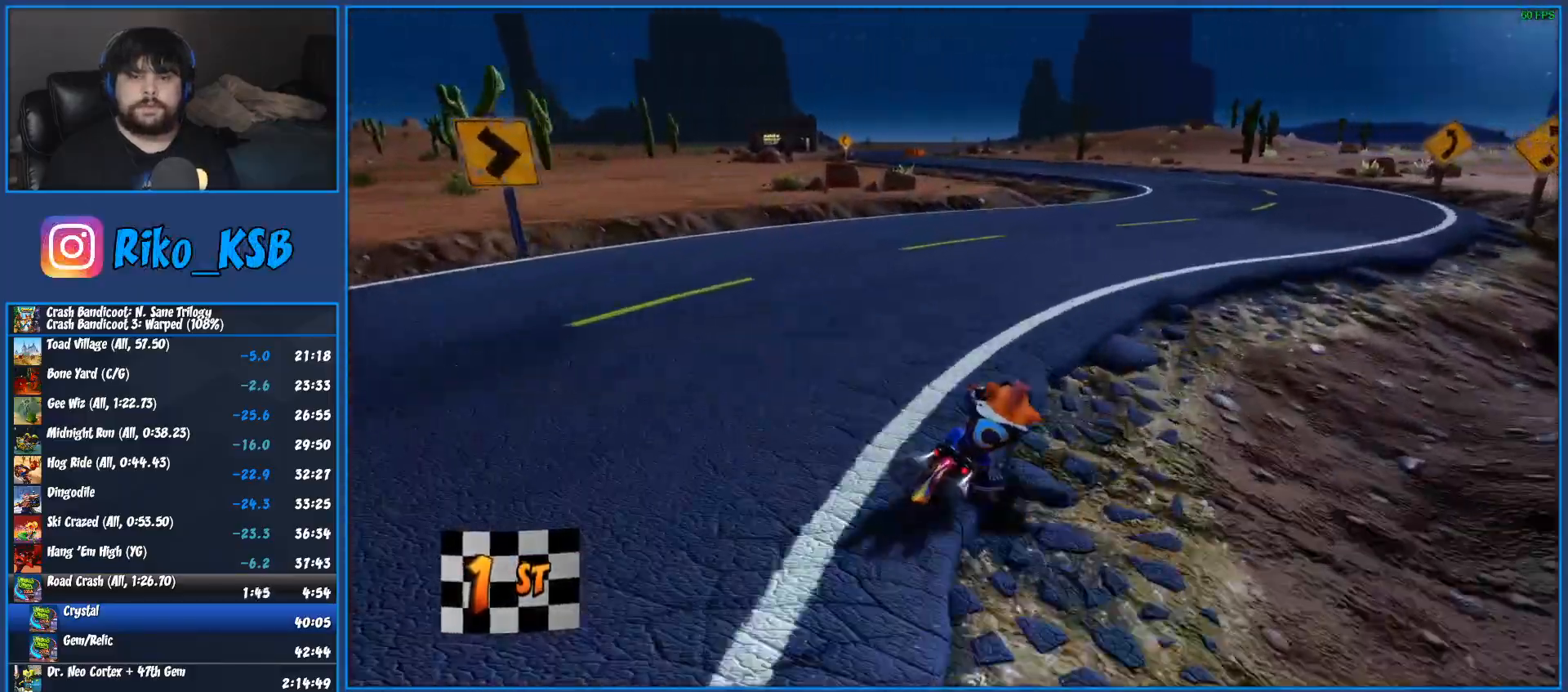
{"buttons": ["CROSS", "R2"], "left_stick": "right", "right_stick": "center", "events": []}
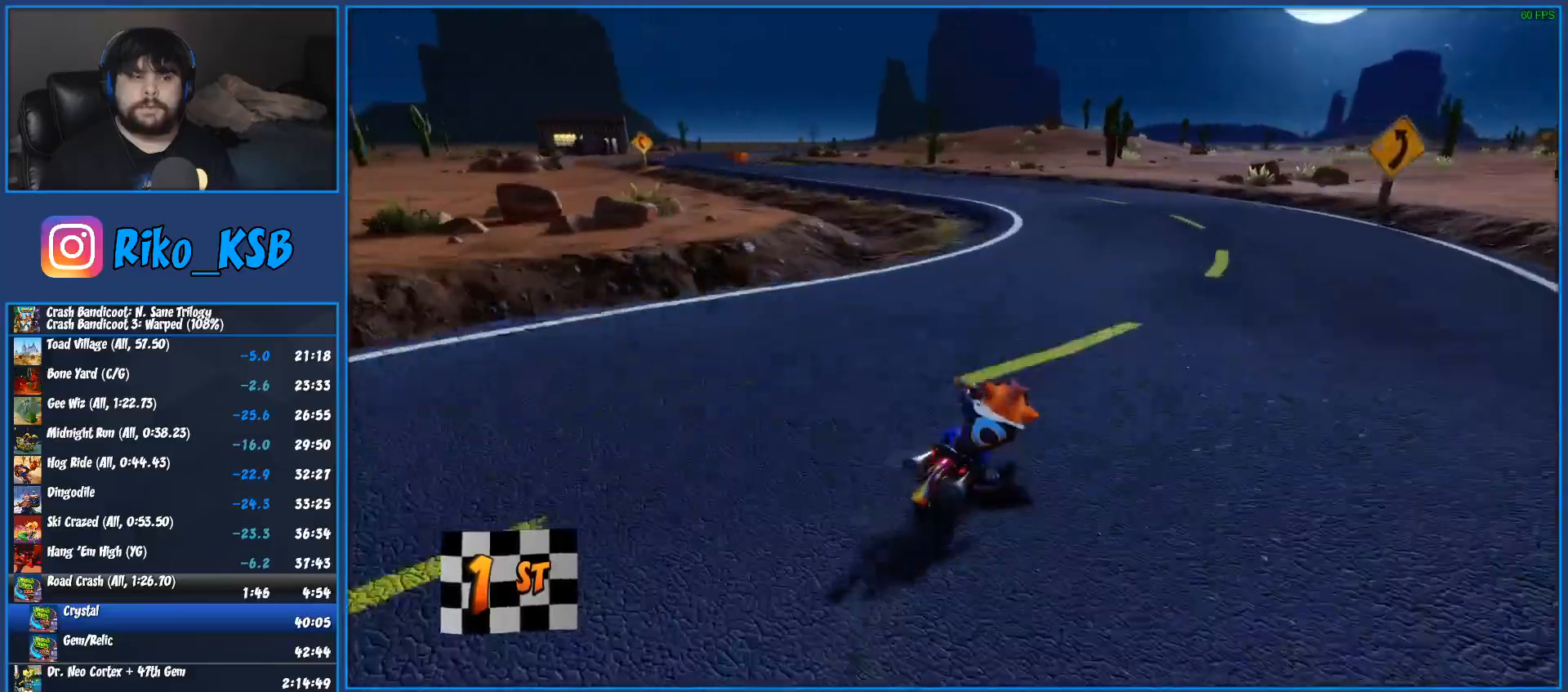
{"buttons": ["CROSS", "R2"], "left_stick": "left", "right_stick": "center", "events": [[400, "left_stick", "left"]]}
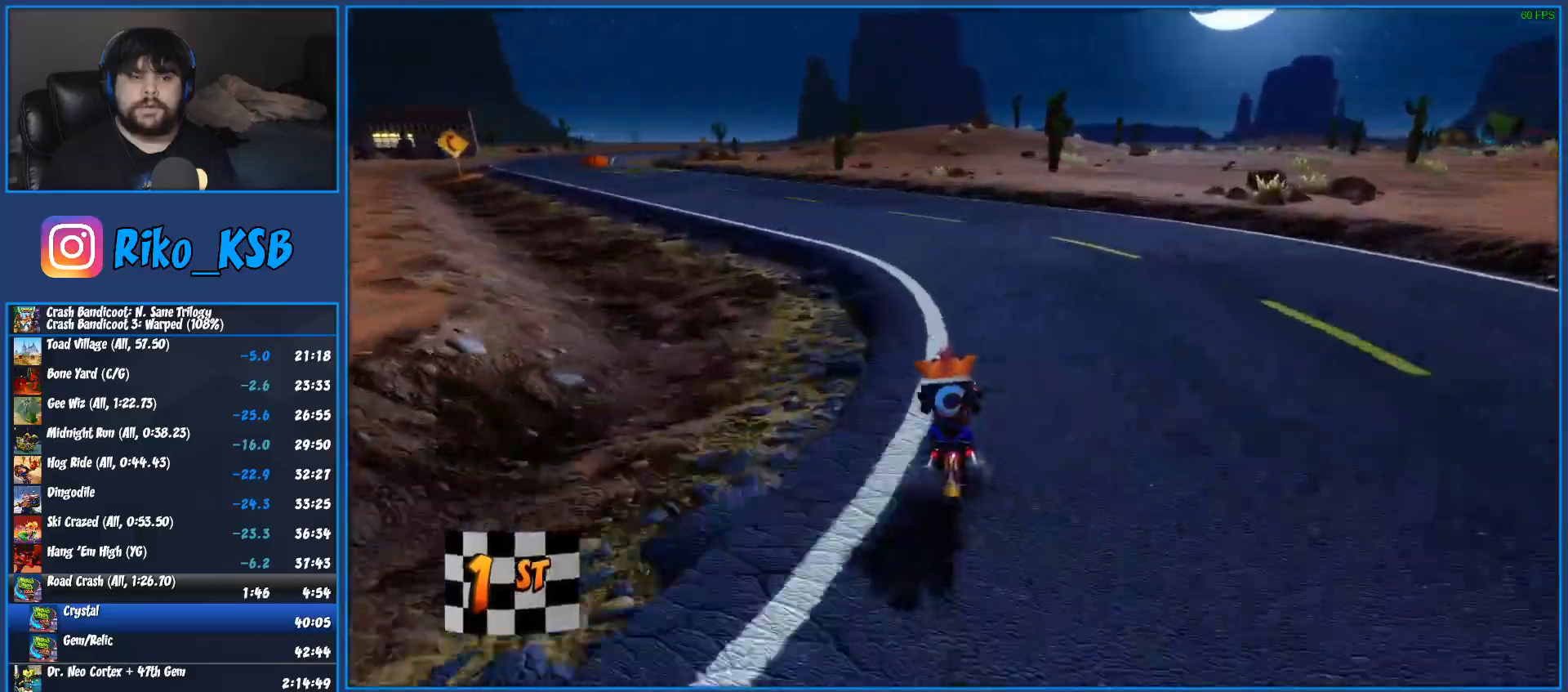
{"buttons": ["CROSS", "R2"], "left_stick": "left", "right_stick": "center", "events": []}
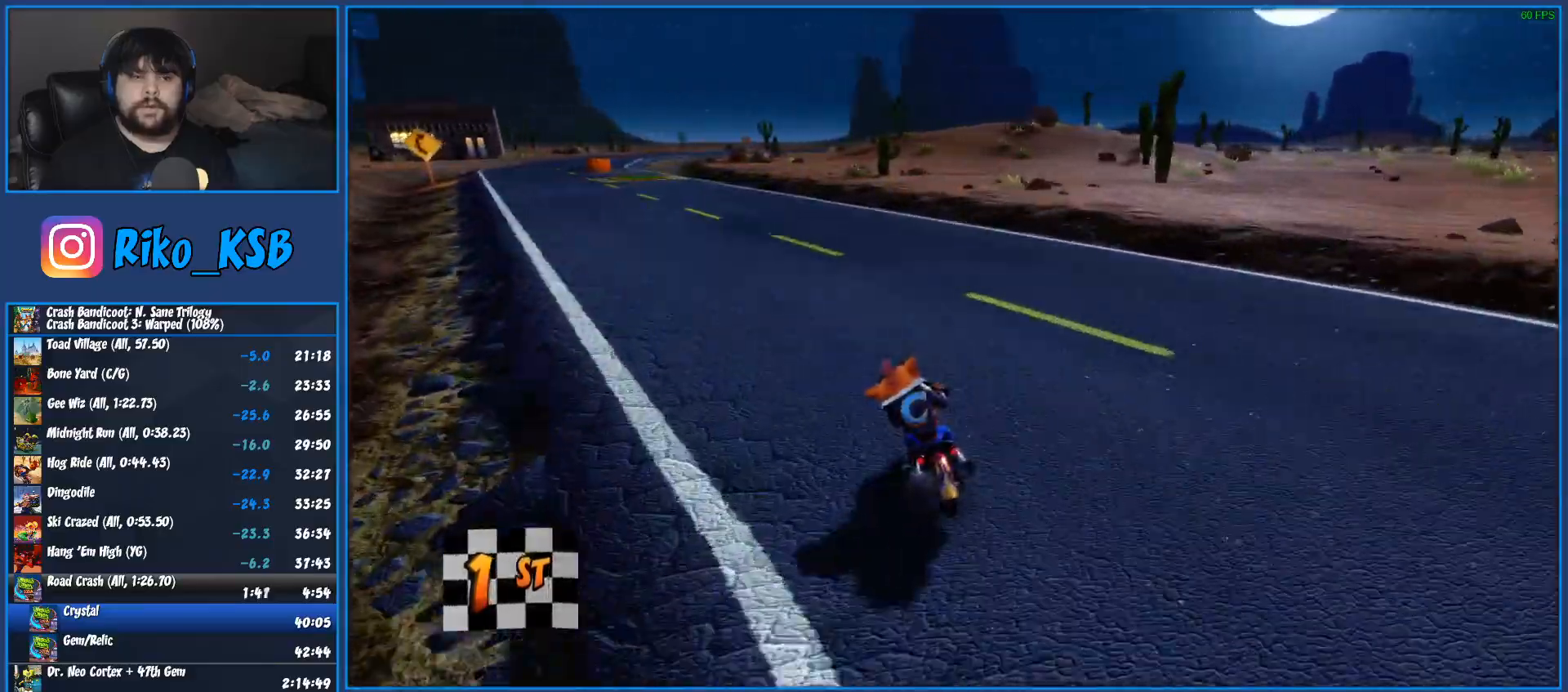
{"buttons": ["CROSS", "R2"], "left_stick": "left", "right_stick": "center", "events": []}
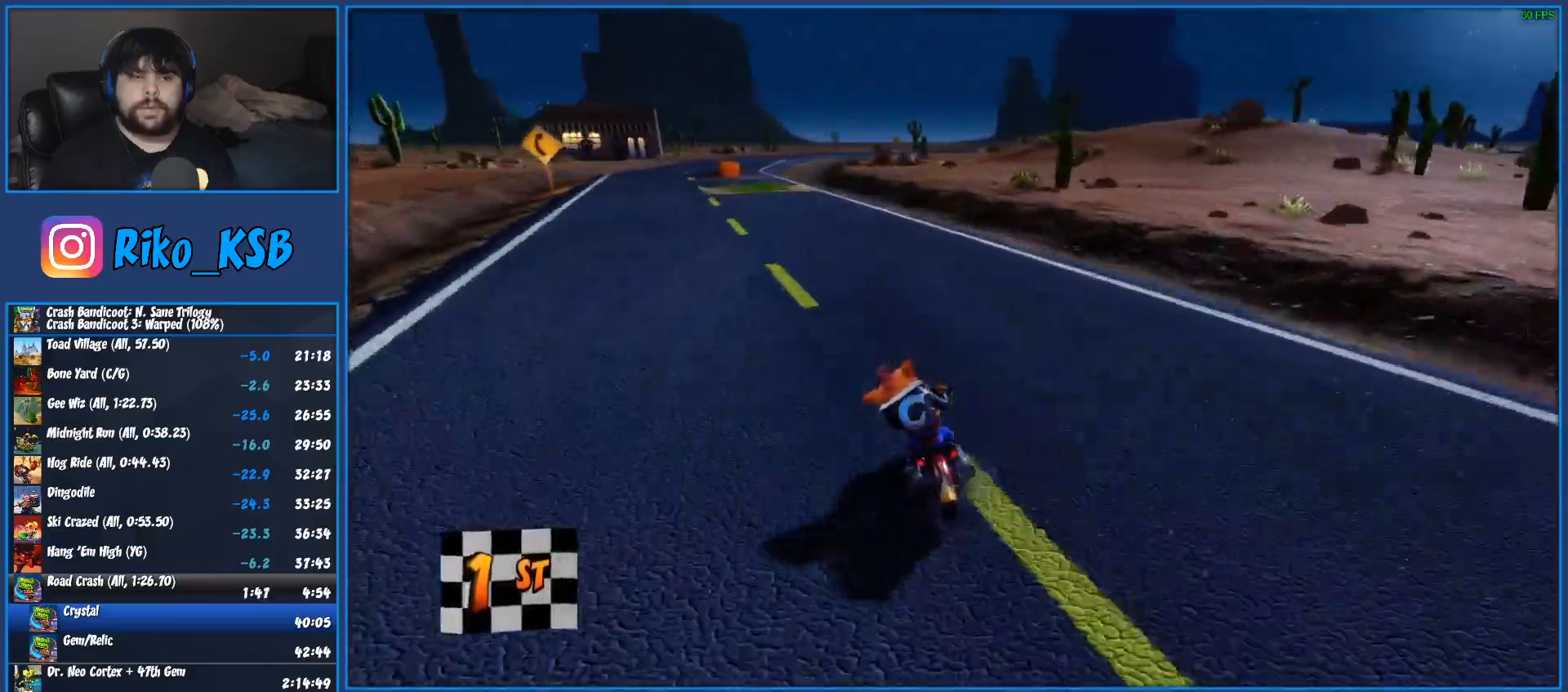
{"buttons": ["CROSS", "R2"], "left_stick": "center", "right_stick": "center", "events": [[83, "left_stick", "center"], [267, "left_stick", "left"], [483, "left_stick", "center"]]}
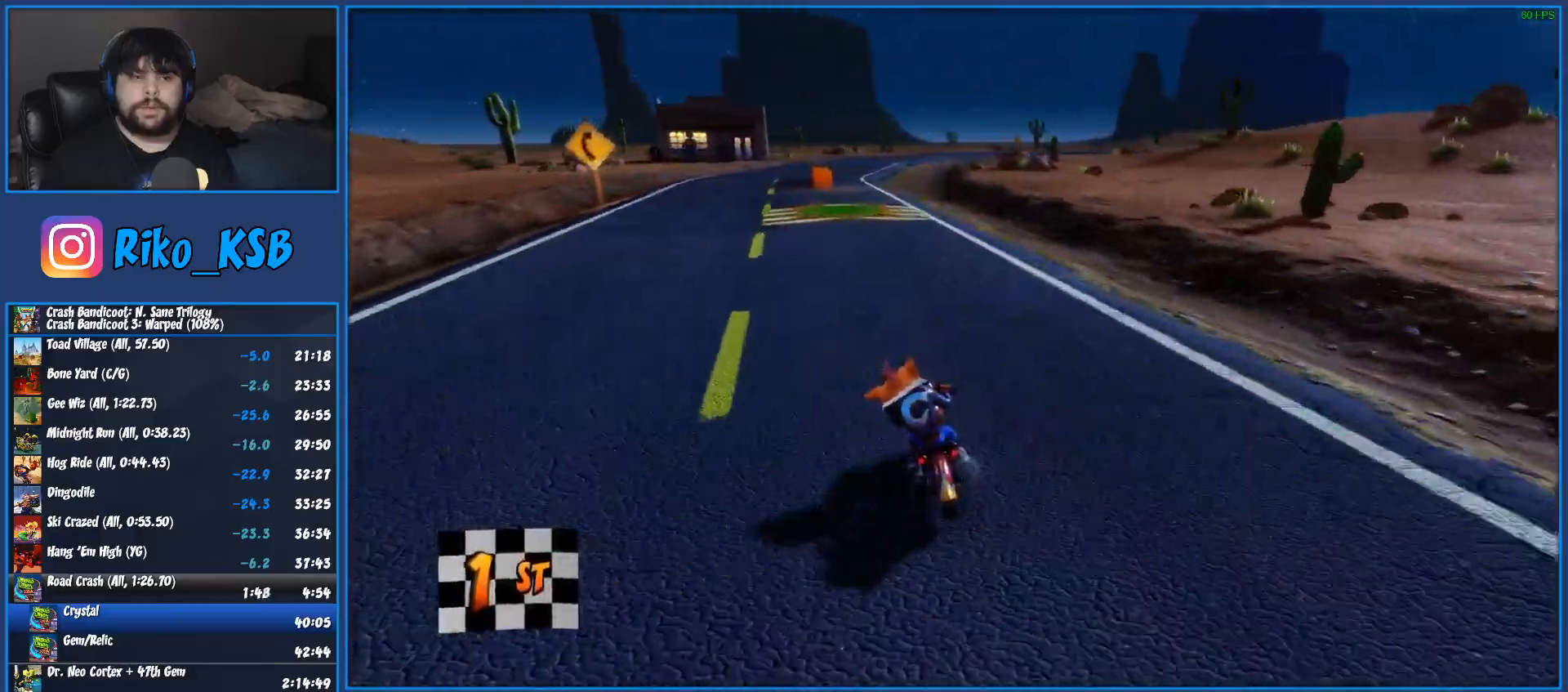
{"buttons": ["CROSS", "R2"], "left_stick": "left", "right_stick": "center", "events": [[150, "left_stick", "left"]]}